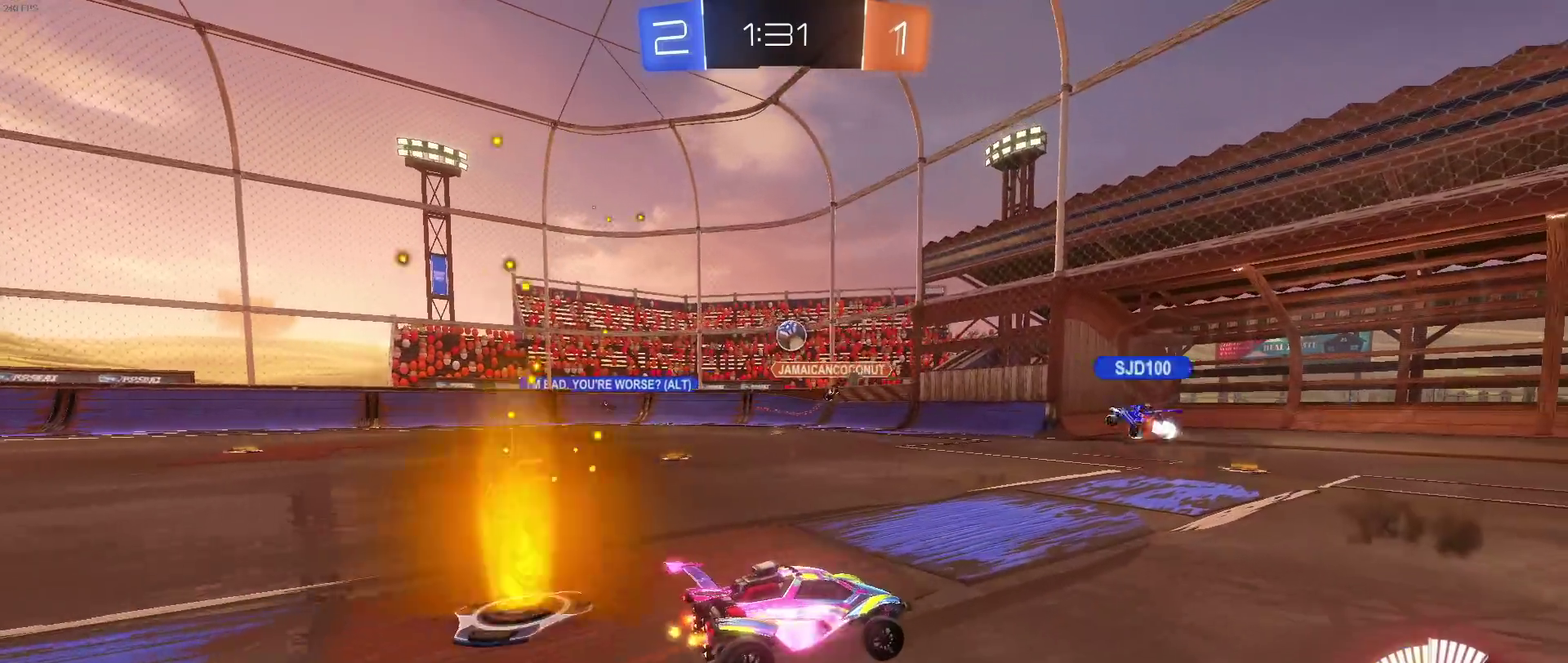
Gameplay with a controller (PlayStation layout); each line is a JSON object with the inputs held at the frame after it. "events" lists button and stick changes between this image and that frame as [ms after this image, input, new state], when the widget could be followed in between. Not read: L3 R2 R3.
{"buttons": [], "left_stick": "left", "right_stick": "center", "events": [[283, "left_stick", "left"]]}
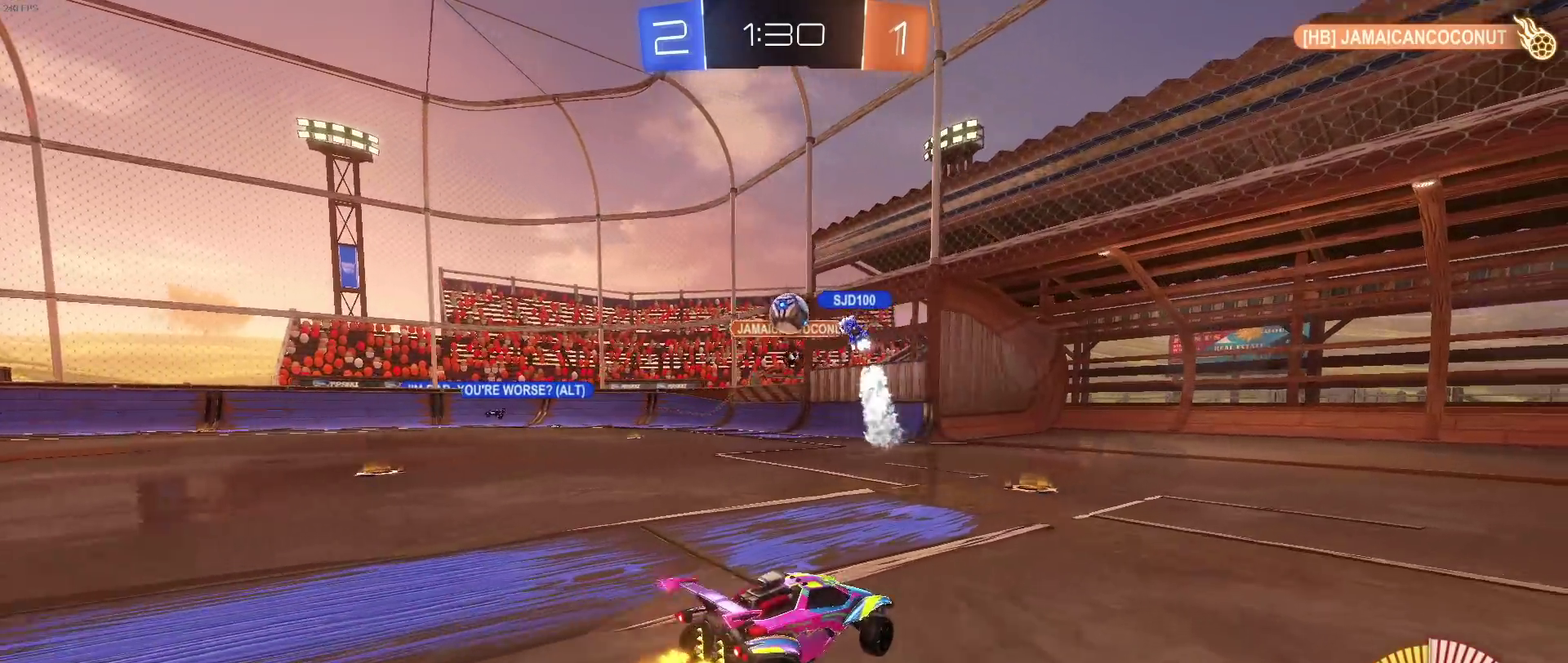
{"buttons": [], "left_stick": "down-right", "right_stick": "center", "events": [[33, "left_stick", "center"], [217, "left_stick", "left"], [383, "left_stick", "center"], [483, "left_stick", "down-right"]]}
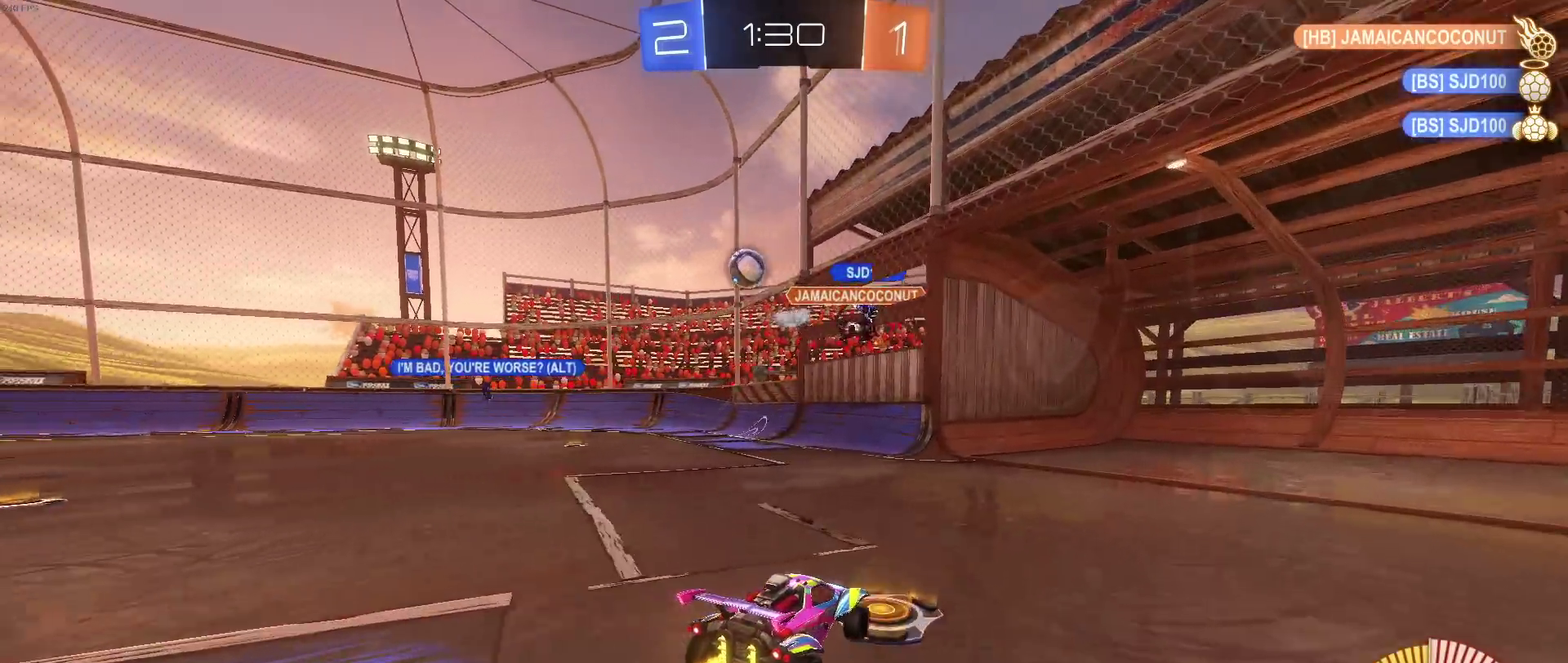
{"buttons": [], "left_stick": "center", "right_stick": "center", "events": [[383, "left_stick", "right"], [467, "left_stick", "center"]]}
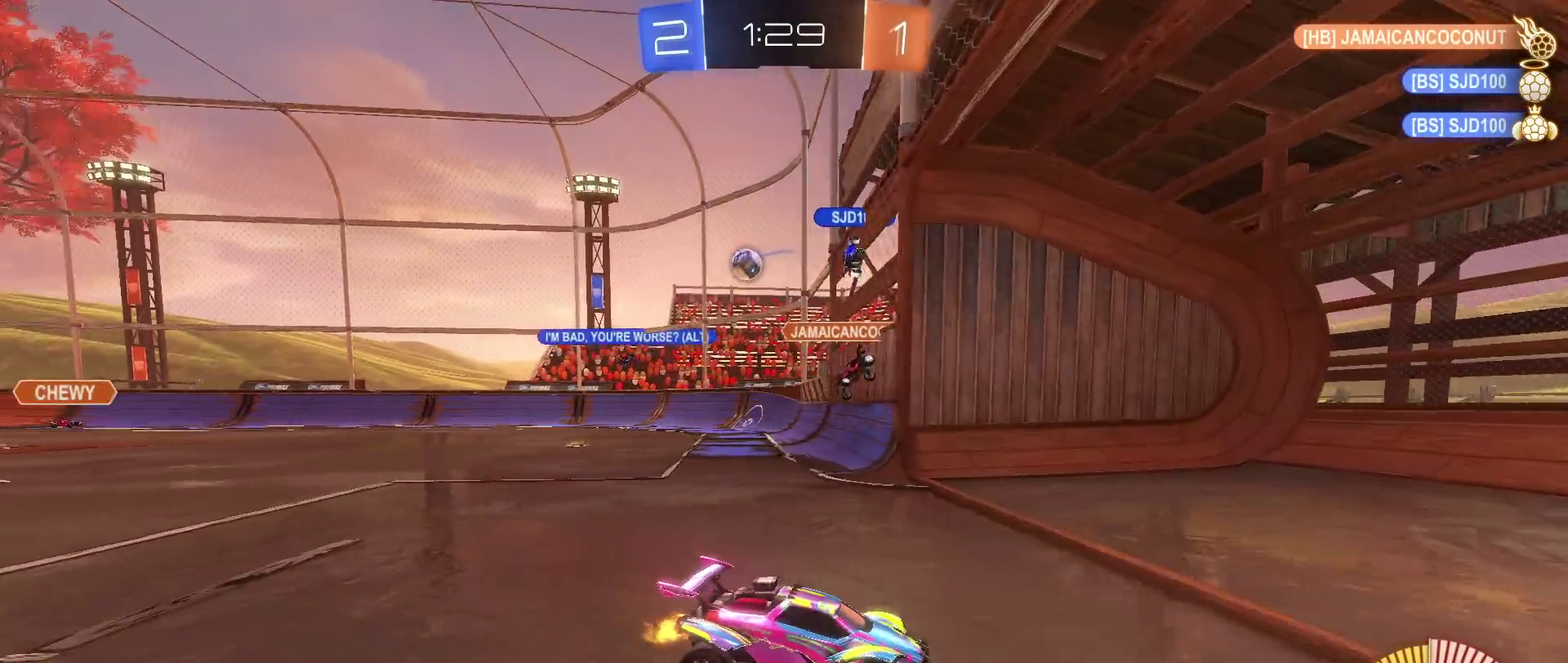
{"buttons": [], "left_stick": "left", "right_stick": "center", "events": [[17, "left_stick", "left"], [67, "SQUARE", "down"], [233, "SQUARE", "up"]]}
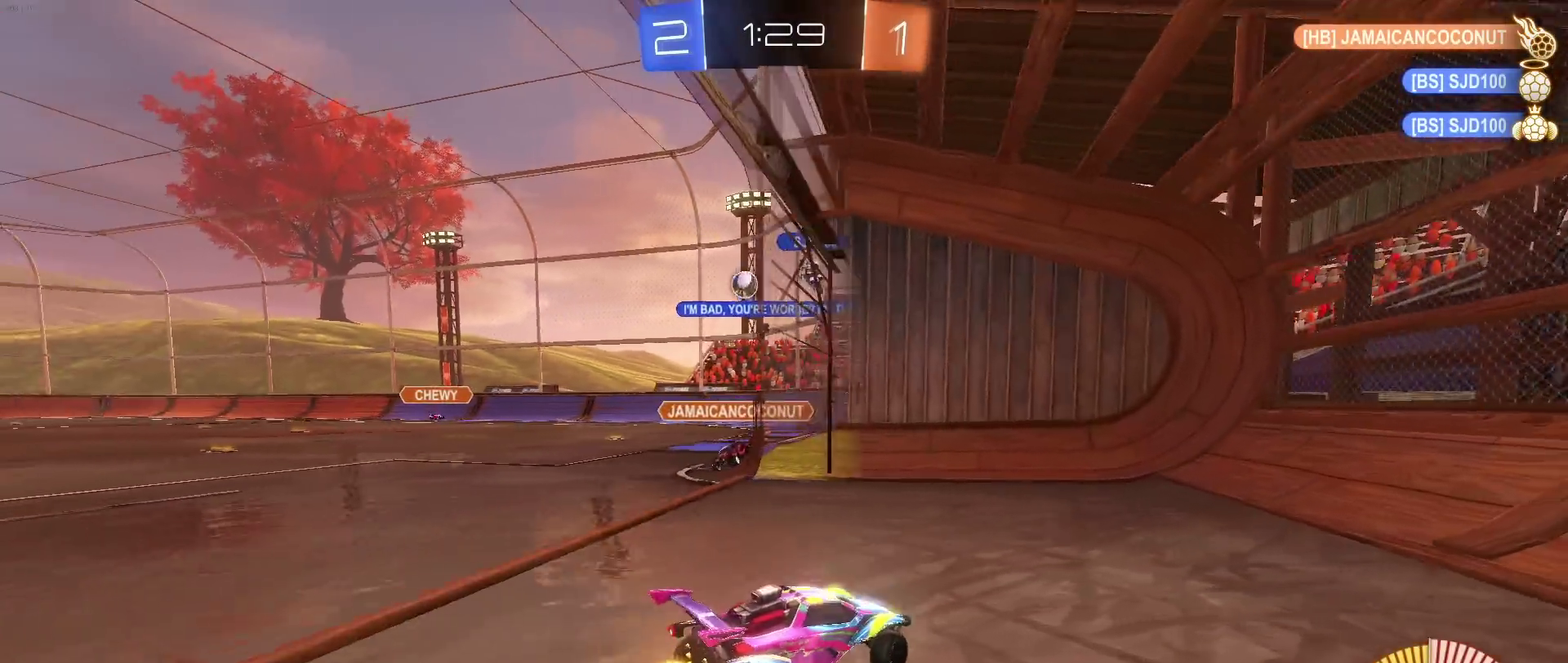
{"buttons": [], "left_stick": "center", "right_stick": "center", "events": [[33, "SQUARE", "down"], [250, "SQUARE", "up"], [283, "left_stick", "center"]]}
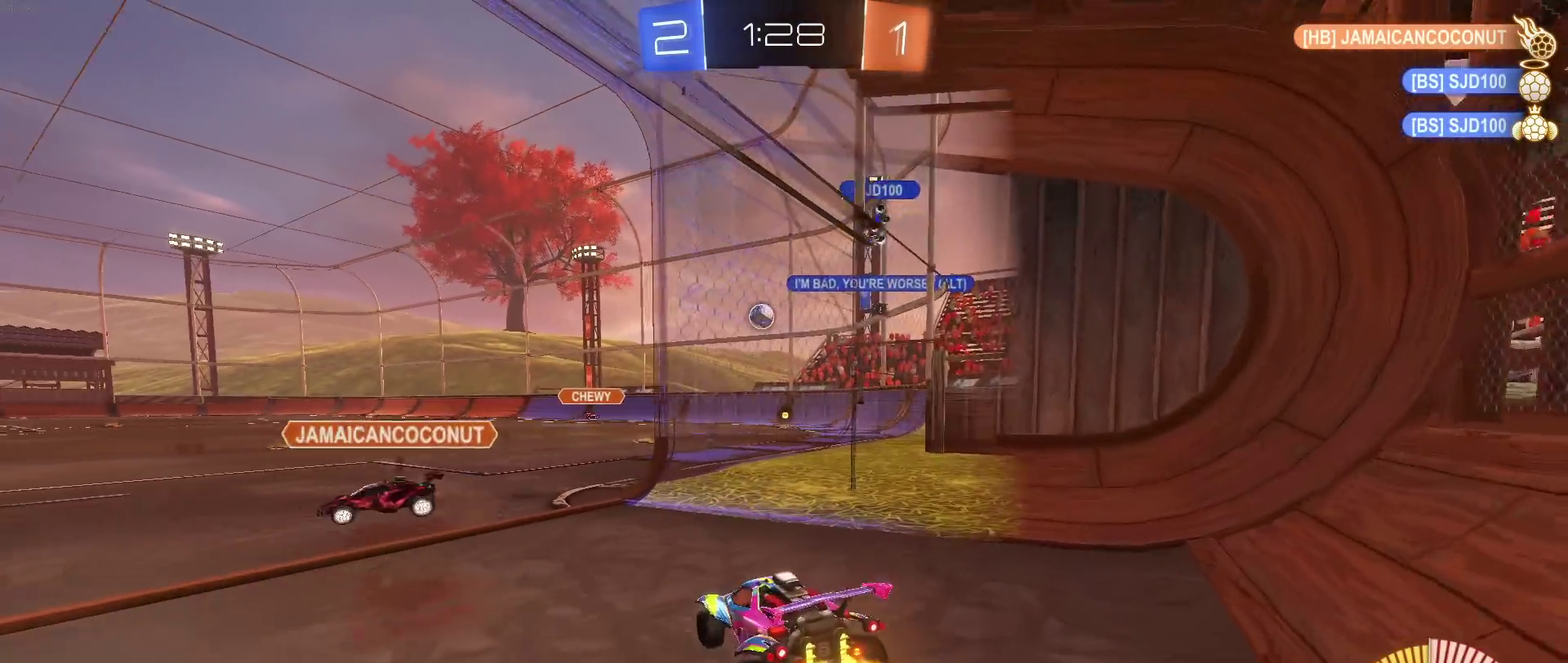
{"buttons": [], "left_stick": "center", "right_stick": "center", "events": [[183, "left_stick", "left"], [217, "L2", "down"], [283, "left_stick", "center"], [433, "L2", "up"]]}
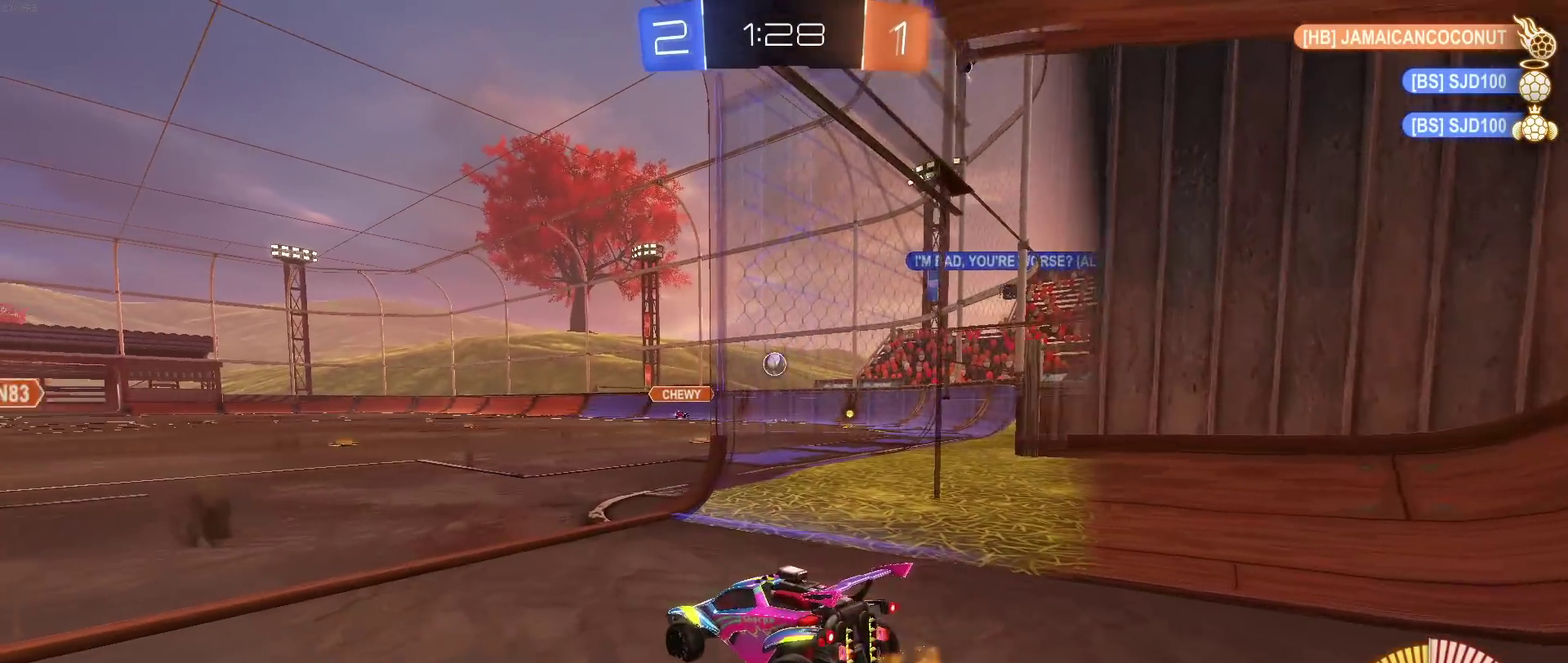
{"buttons": ["CROSS", "L2"], "left_stick": "center", "right_stick": "center", "events": [[83, "left_stick", "right"], [283, "left_stick", "center"], [333, "L2", "down"], [483, "CROSS", "down"]]}
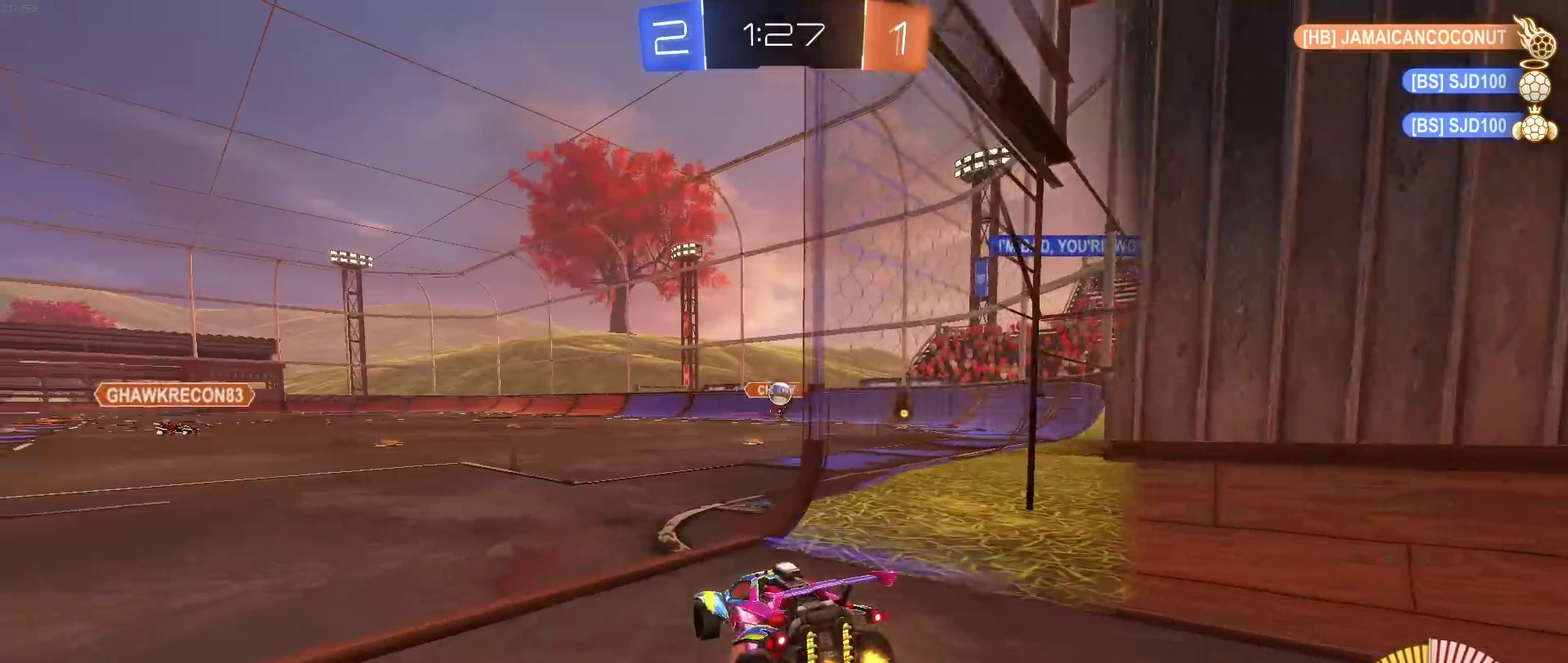
{"buttons": [], "left_stick": "center", "right_stick": "center", "events": [[17, "CROSS", "up"], [17, "left_stick", "up"], [117, "L2", "up"], [167, "left_stick", "center"], [217, "left_stick", "down"], [483, "left_stick", "center"]]}
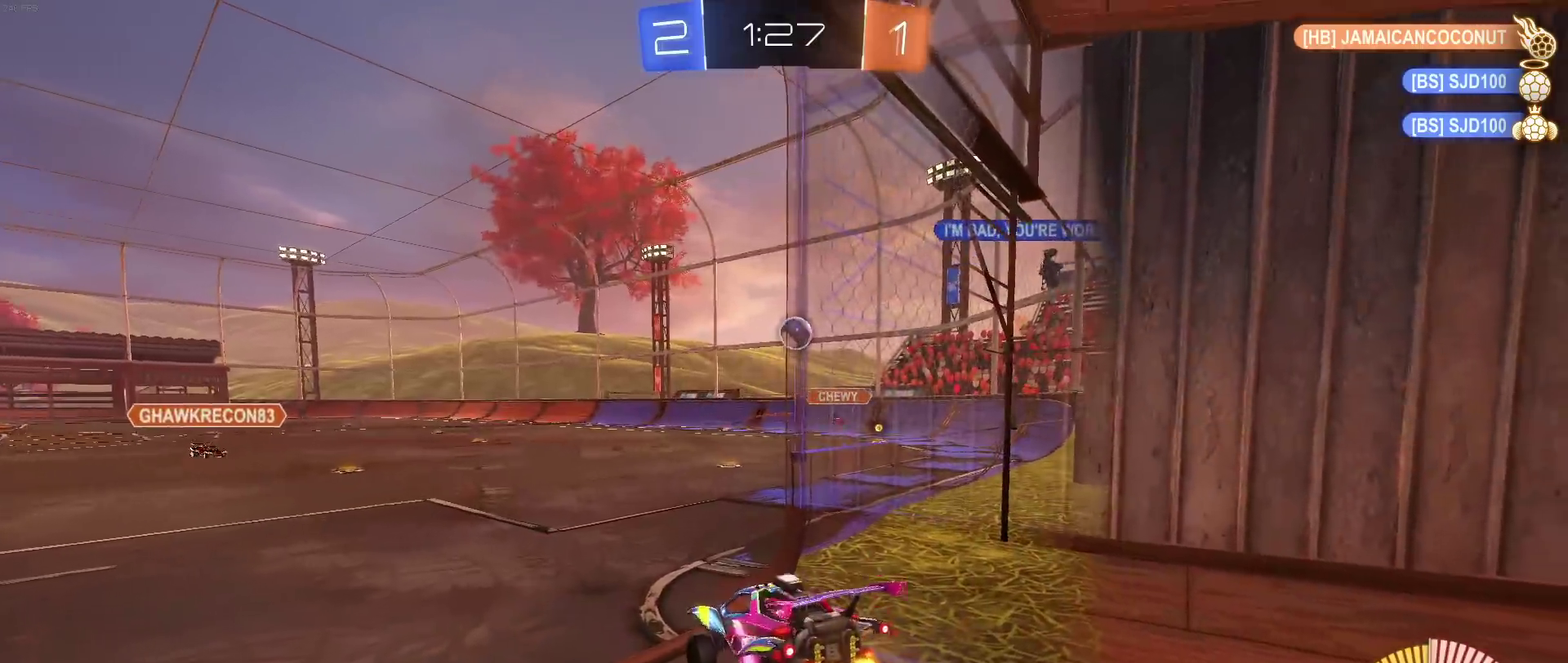
{"buttons": [], "left_stick": "left", "right_stick": "center", "events": [[167, "left_stick", "up-left"], [400, "left_stick", "center"], [483, "left_stick", "left"]]}
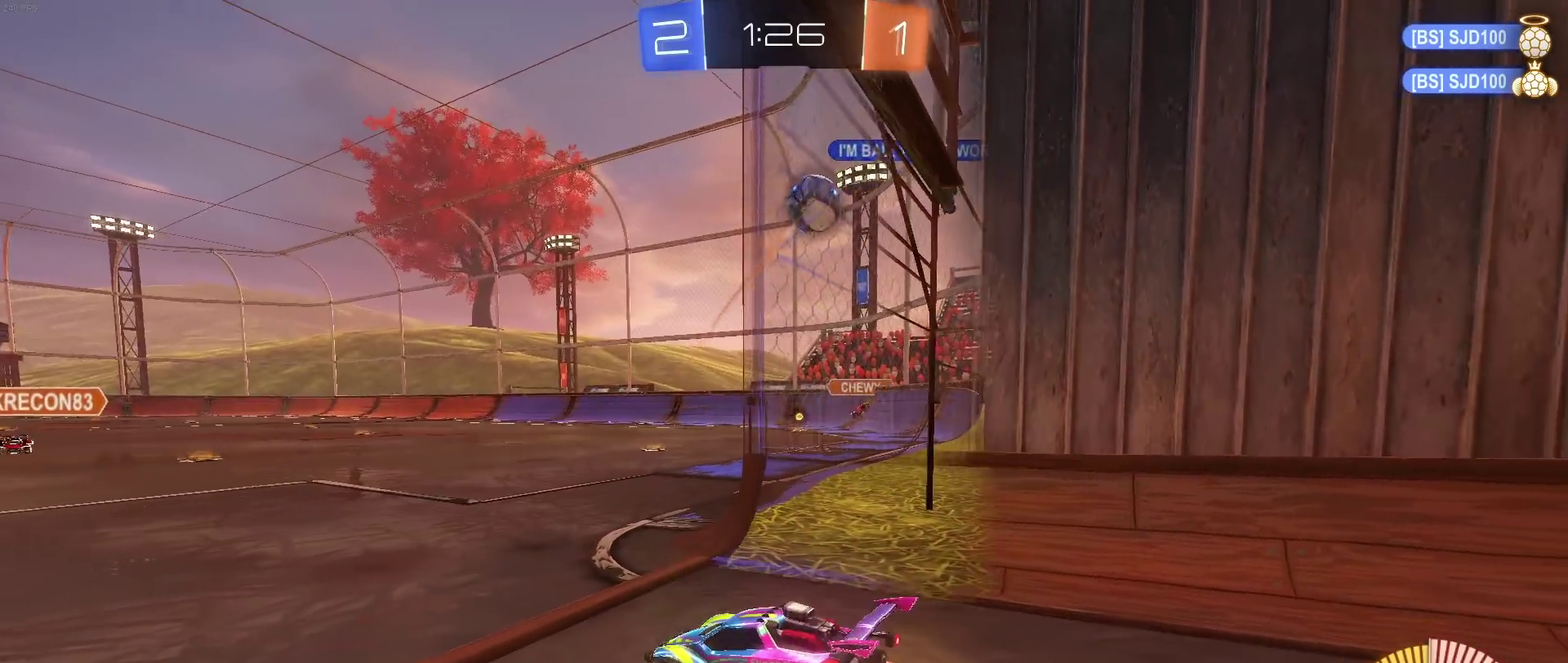
{"buttons": [], "left_stick": "left", "right_stick": "center", "events": [[200, "left_stick", "center"], [500, "left_stick", "left"]]}
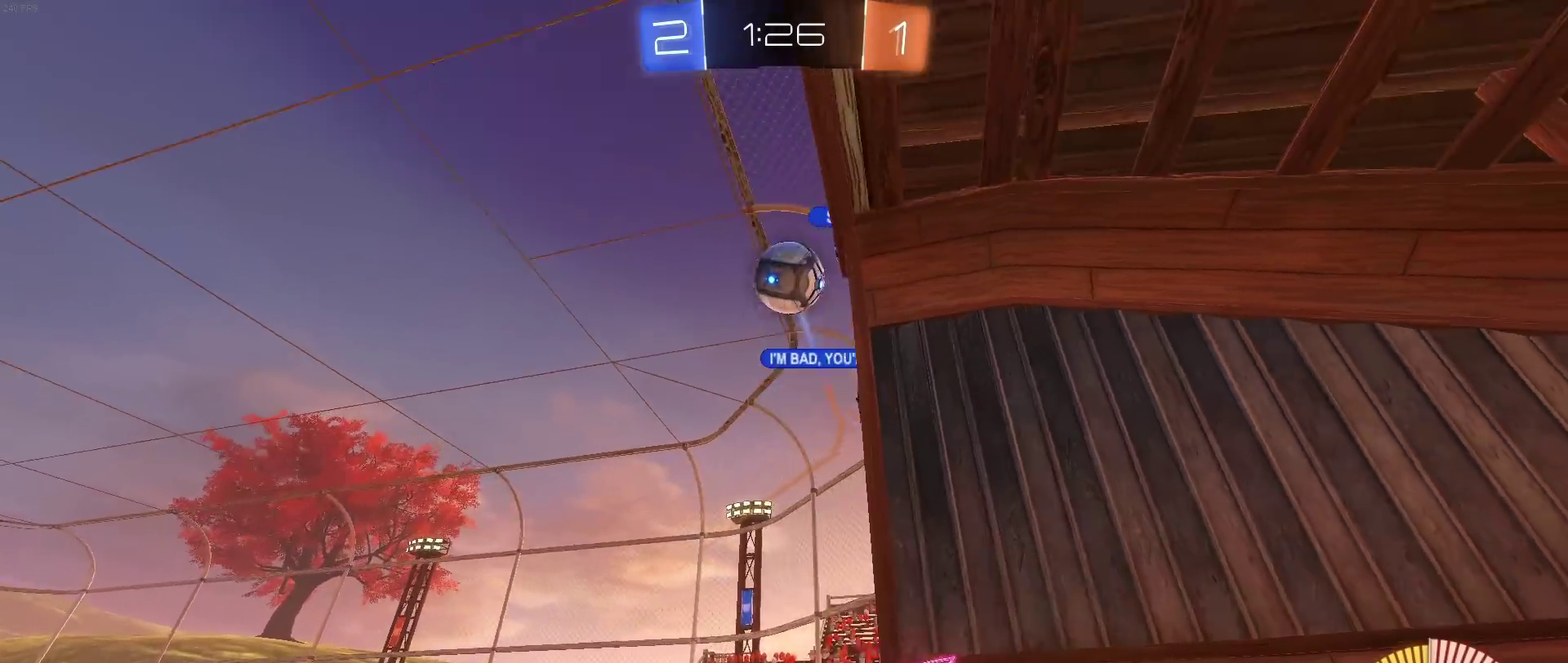
{"buttons": [], "left_stick": "down-right", "right_stick": "center", "events": [[283, "left_stick", "center"], [500, "left_stick", "down-right"]]}
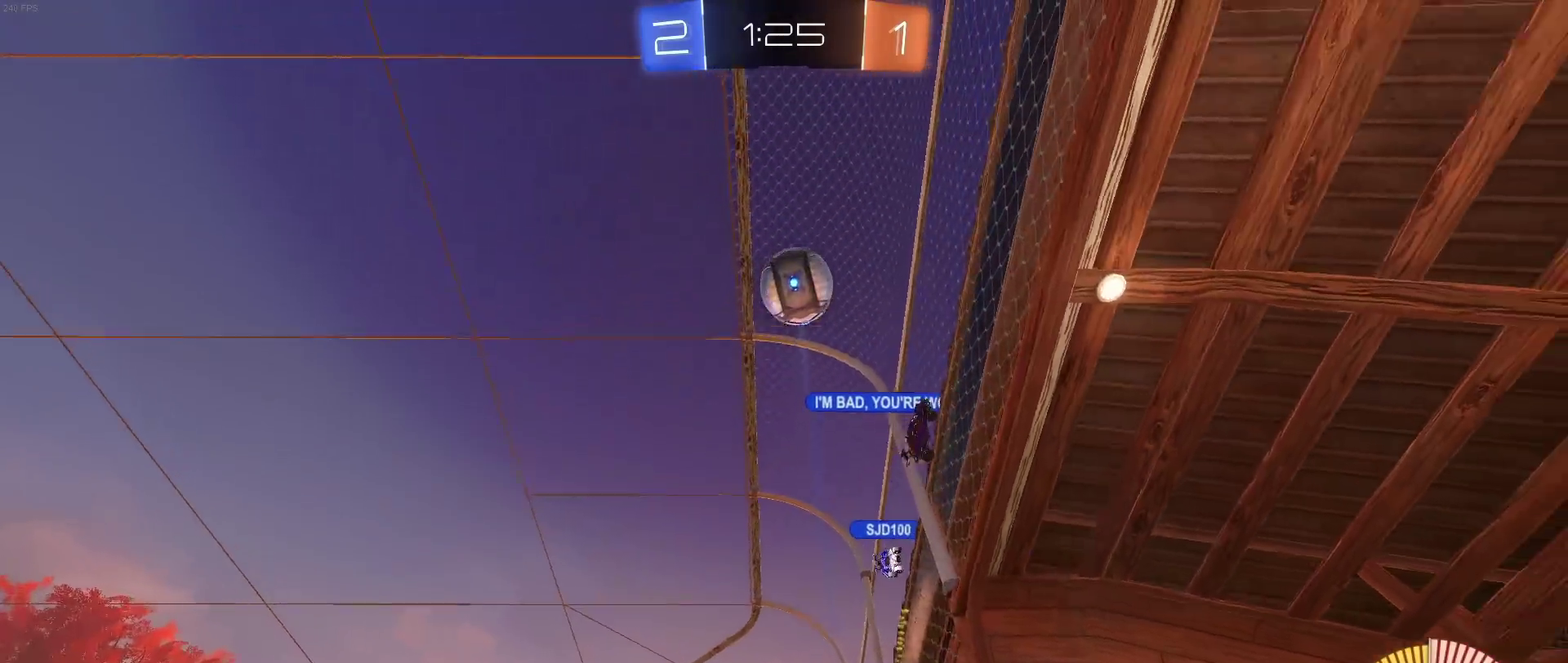
{"buttons": ["TRIANGLE"], "left_stick": "down-right", "right_stick": "center", "events": [[50, "SQUARE", "down"], [183, "SQUARE", "up"], [483, "TRIANGLE", "down"]]}
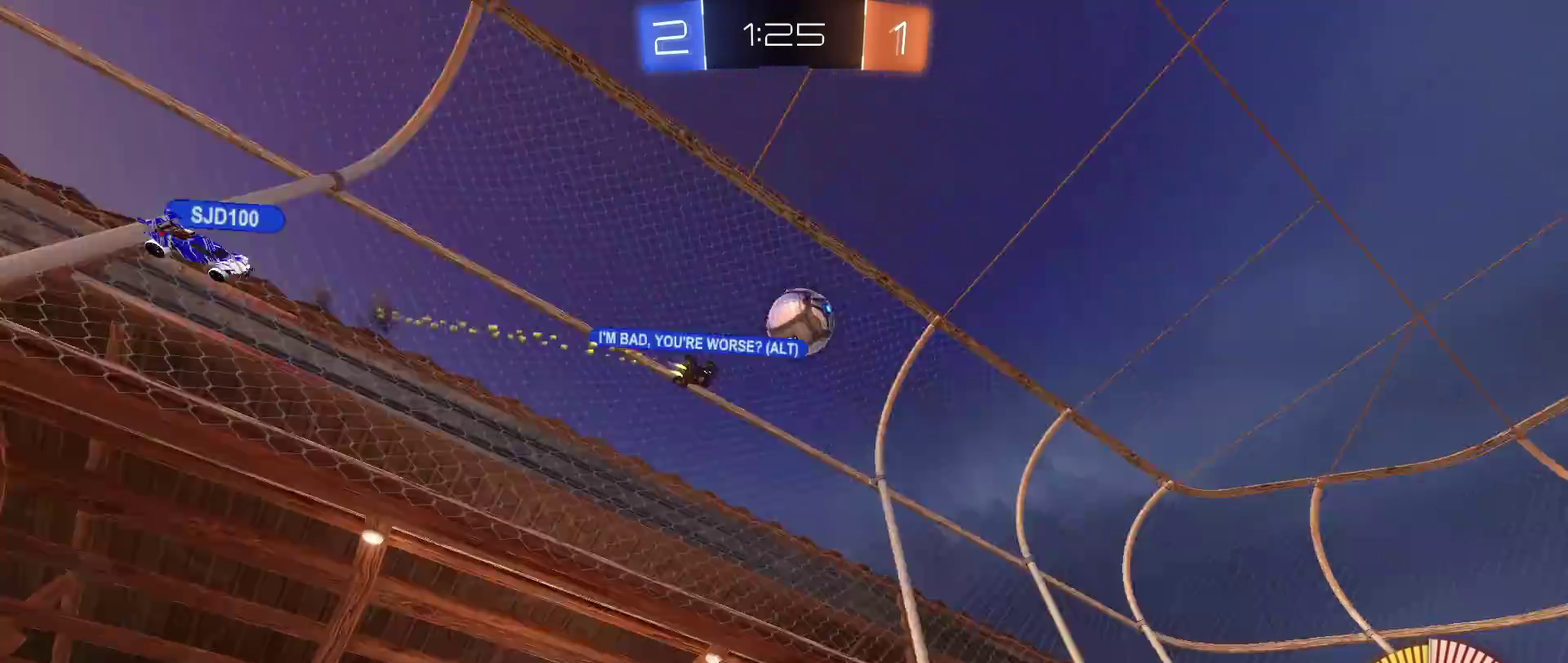
{"buttons": ["TRIANGLE"], "left_stick": "center", "right_stick": "center", "events": [[67, "TRIANGLE", "up"], [100, "left_stick", "right"], [167, "left_stick", "center"], [250, "left_stick", "left"], [350, "left_stick", "center"], [500, "TRIANGLE", "down"]]}
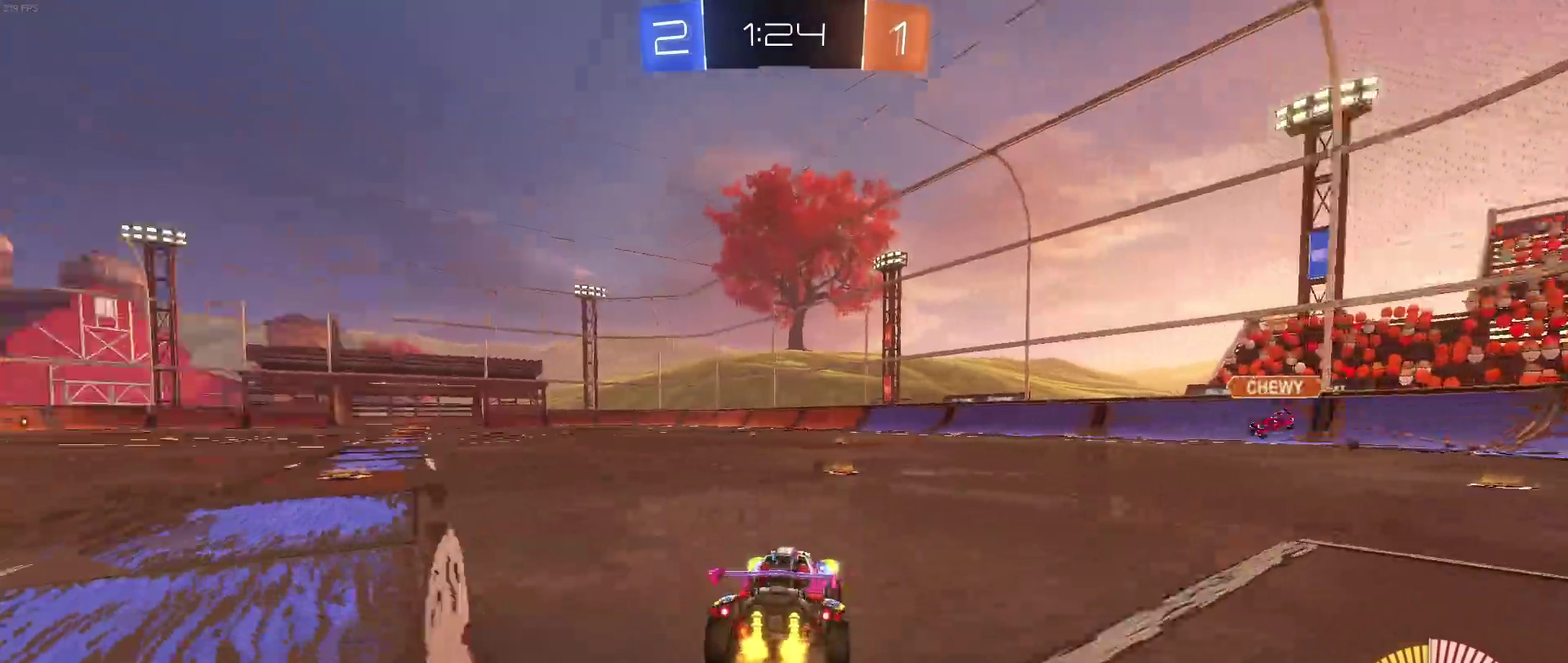
{"buttons": [], "left_stick": "center", "right_stick": "center", "events": [[133, "TRIANGLE", "up"], [233, "left_stick", "right"], [333, "left_stick", "center"]]}
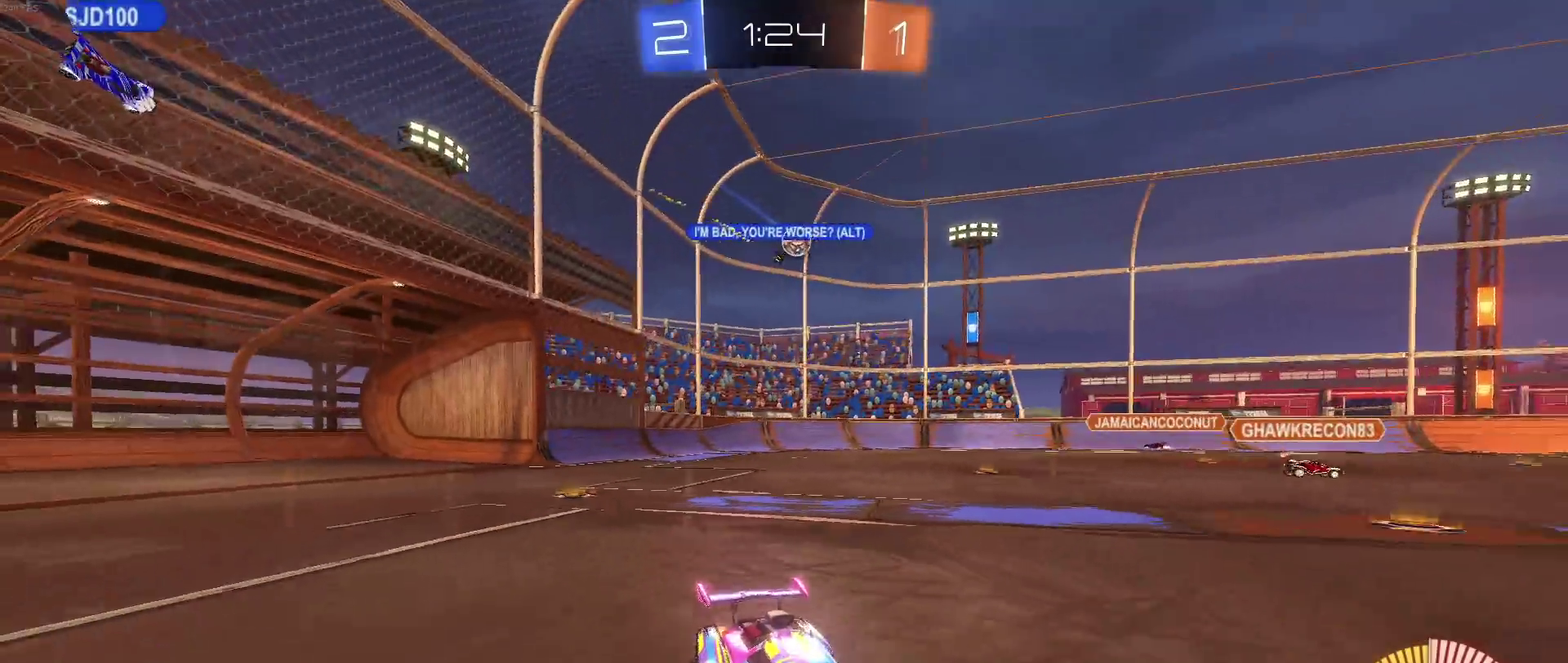
{"buttons": [], "left_stick": "center", "right_stick": "center", "events": [[67, "left_stick", "right"], [233, "left_stick", "center"]]}
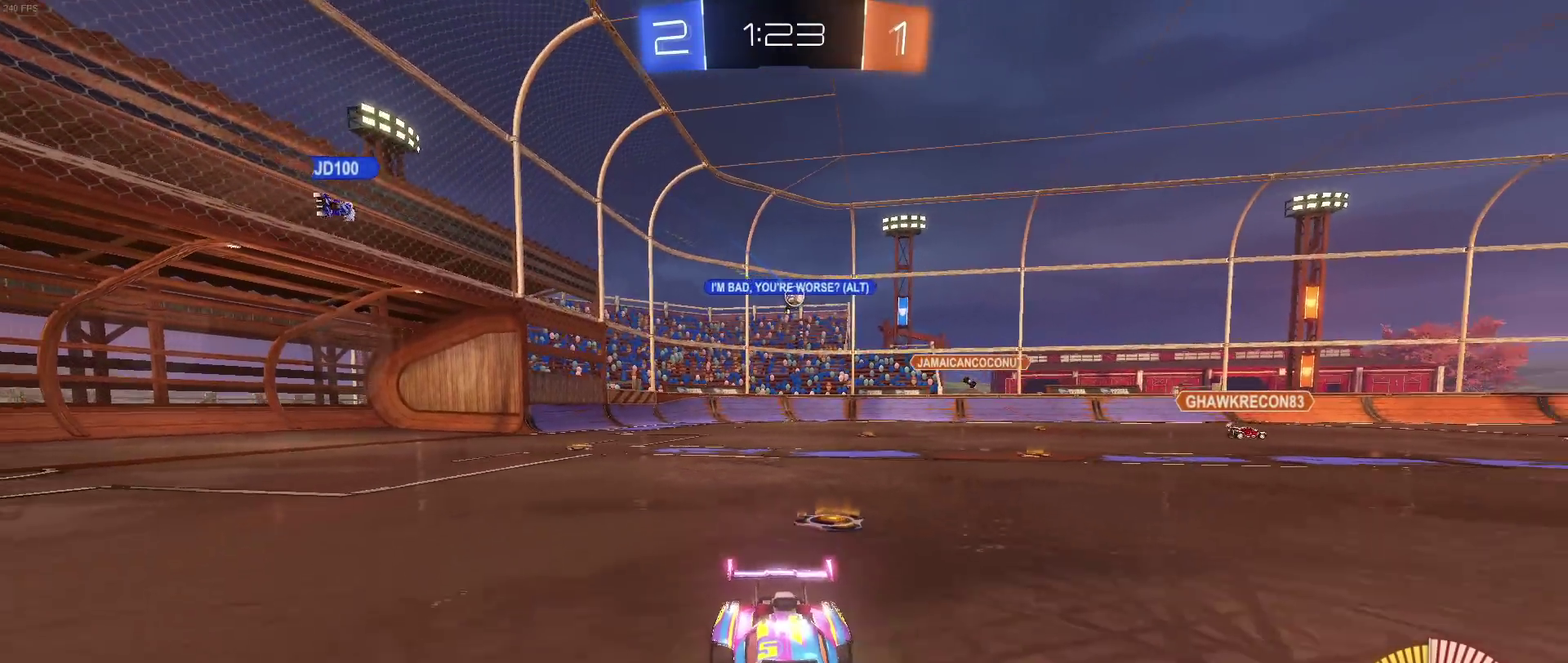
{"buttons": [], "left_stick": "center", "right_stick": "center", "events": [[117, "left_stick", "down-right"], [417, "left_stick", "right"], [483, "left_stick", "center"]]}
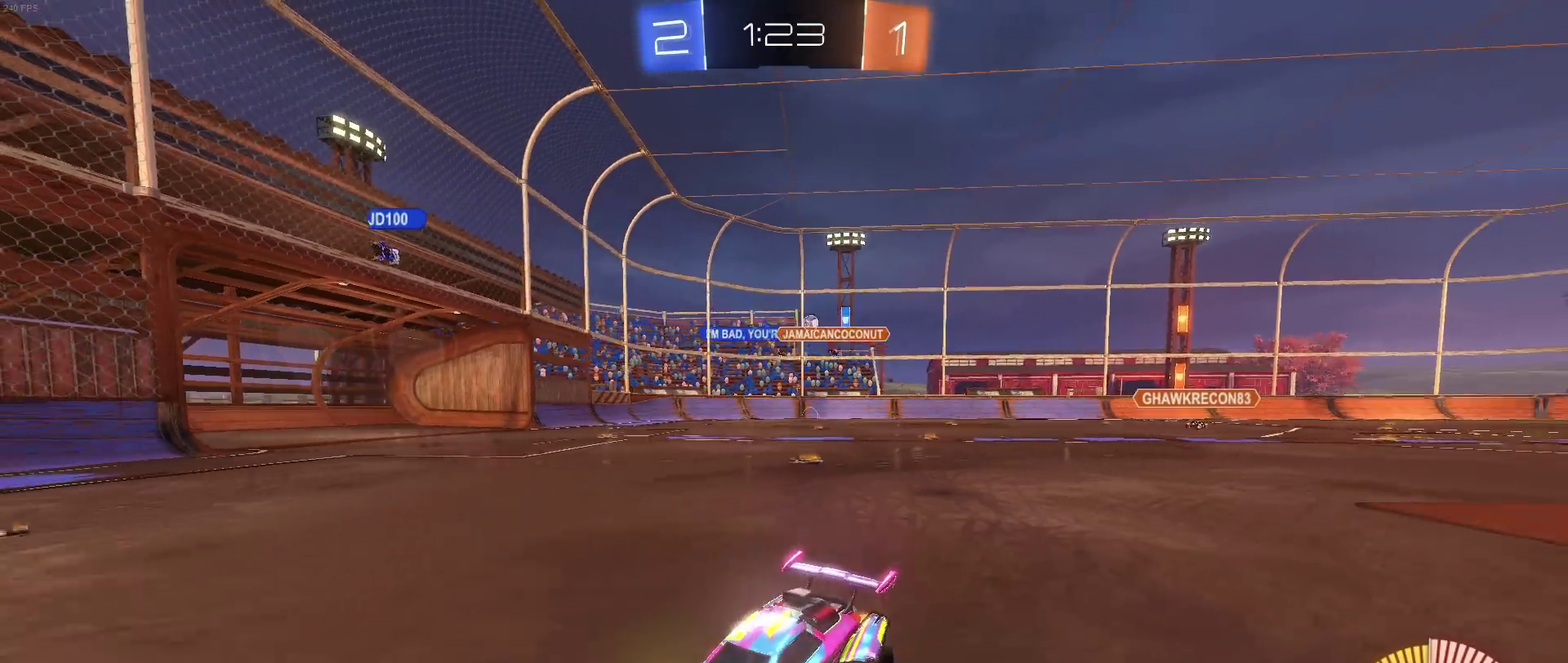
{"buttons": [], "left_stick": "right", "right_stick": "center", "events": [[117, "left_stick", "right"], [233, "SQUARE", "down"], [267, "left_stick", "down-right"], [350, "SQUARE", "up"], [350, "left_stick", "right"]]}
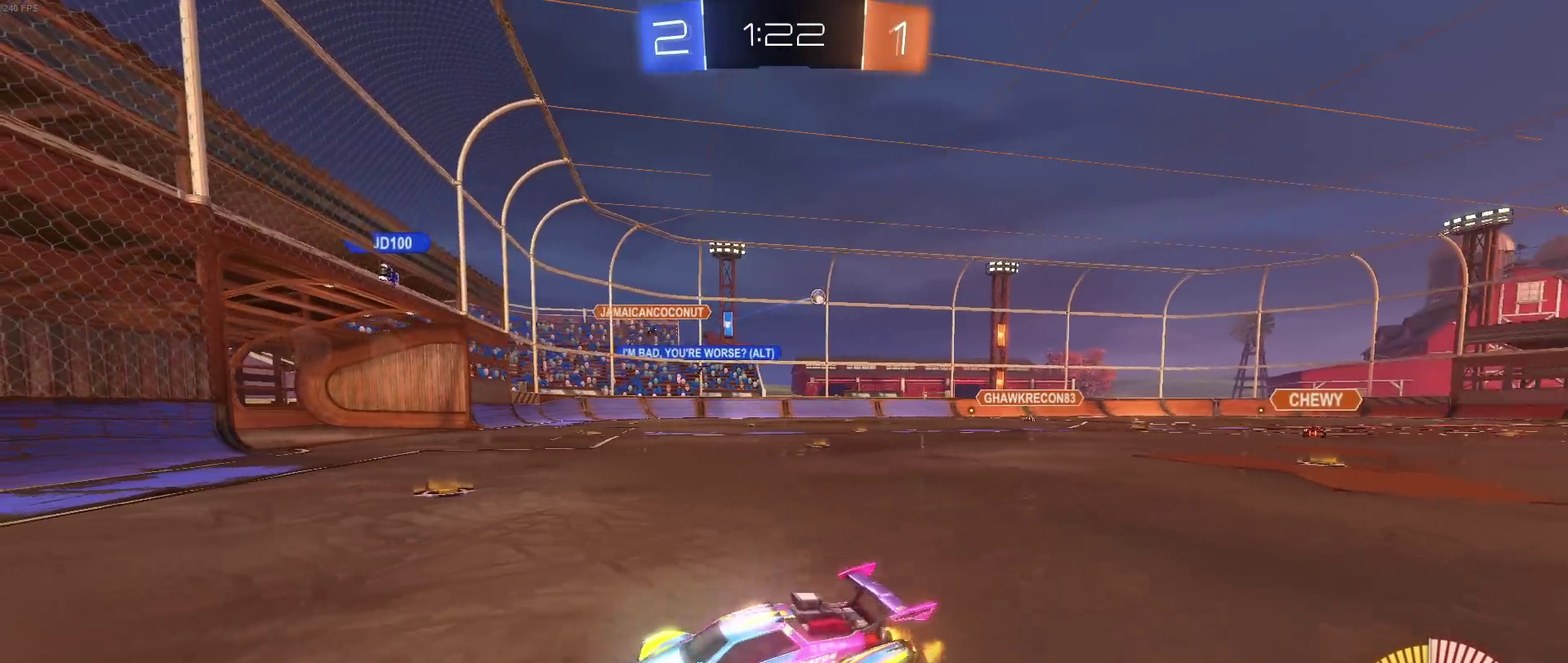
{"buttons": [], "left_stick": "right", "right_stick": "center", "events": [[267, "SQUARE", "down"], [383, "SQUARE", "up"]]}
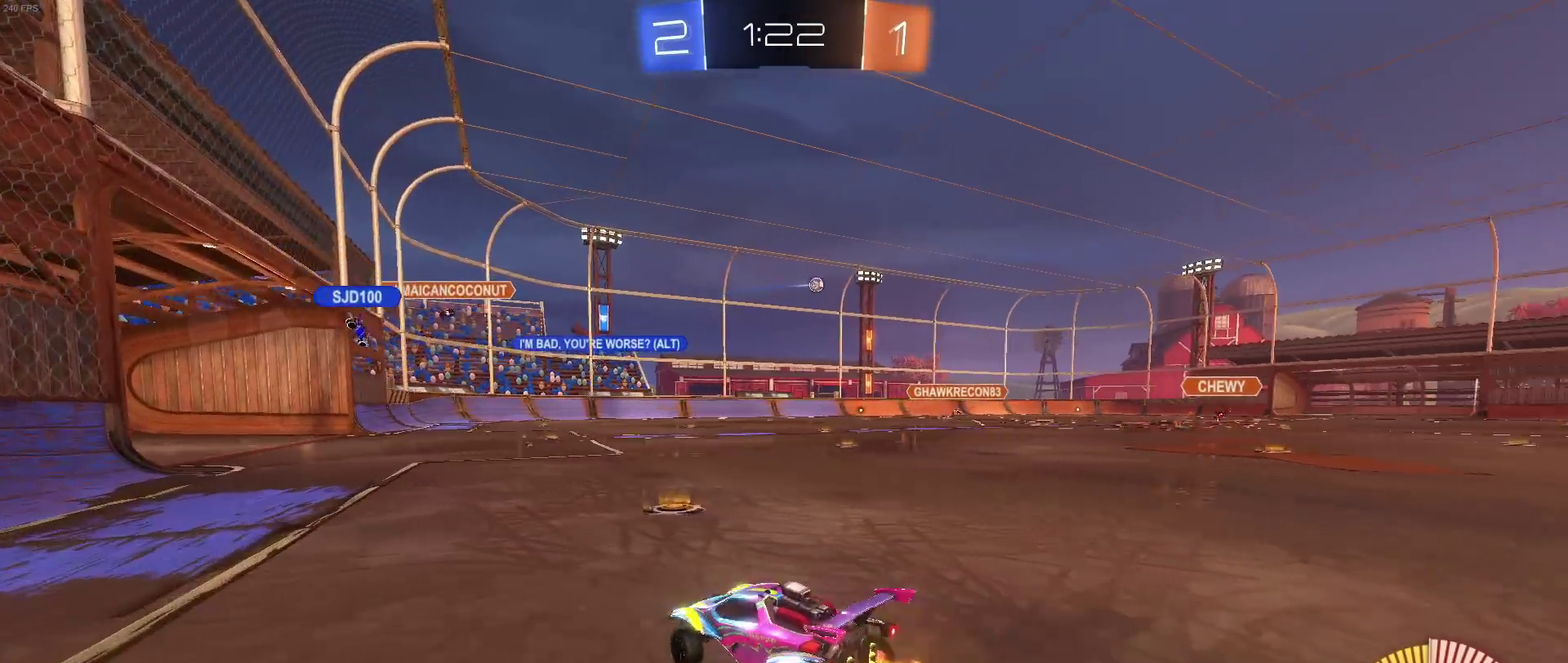
{"buttons": ["CROSS", "R1"], "left_stick": "up", "right_stick": "center", "events": [[283, "R1", "down"], [433, "left_stick", "up-right"], [483, "left_stick", "up"], [500, "CROSS", "down"]]}
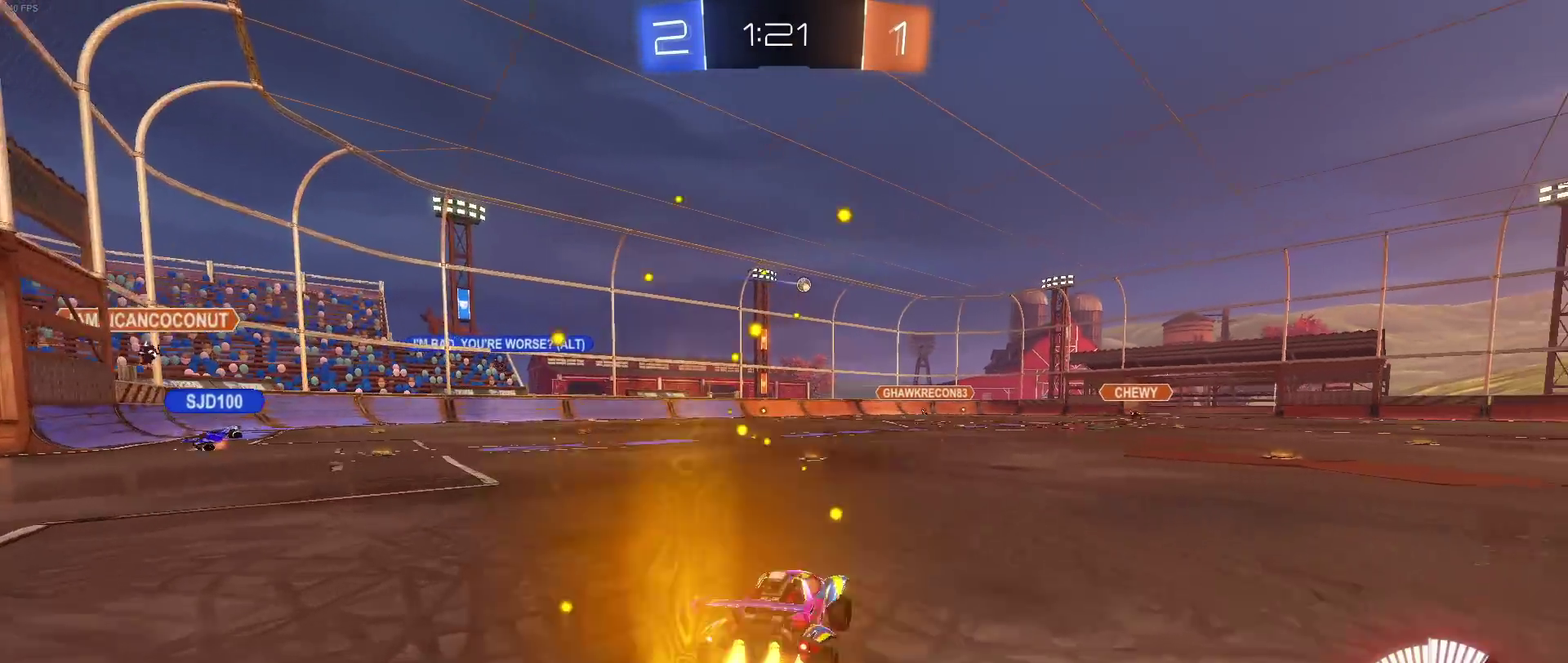
{"buttons": [], "left_stick": "center", "right_stick": "center", "events": [[100, "CROSS", "up"], [150, "CROSS", "down"], [283, "CROSS", "up"], [300, "R1", "up"], [300, "left_stick", "up-right"], [383, "left_stick", "center"]]}
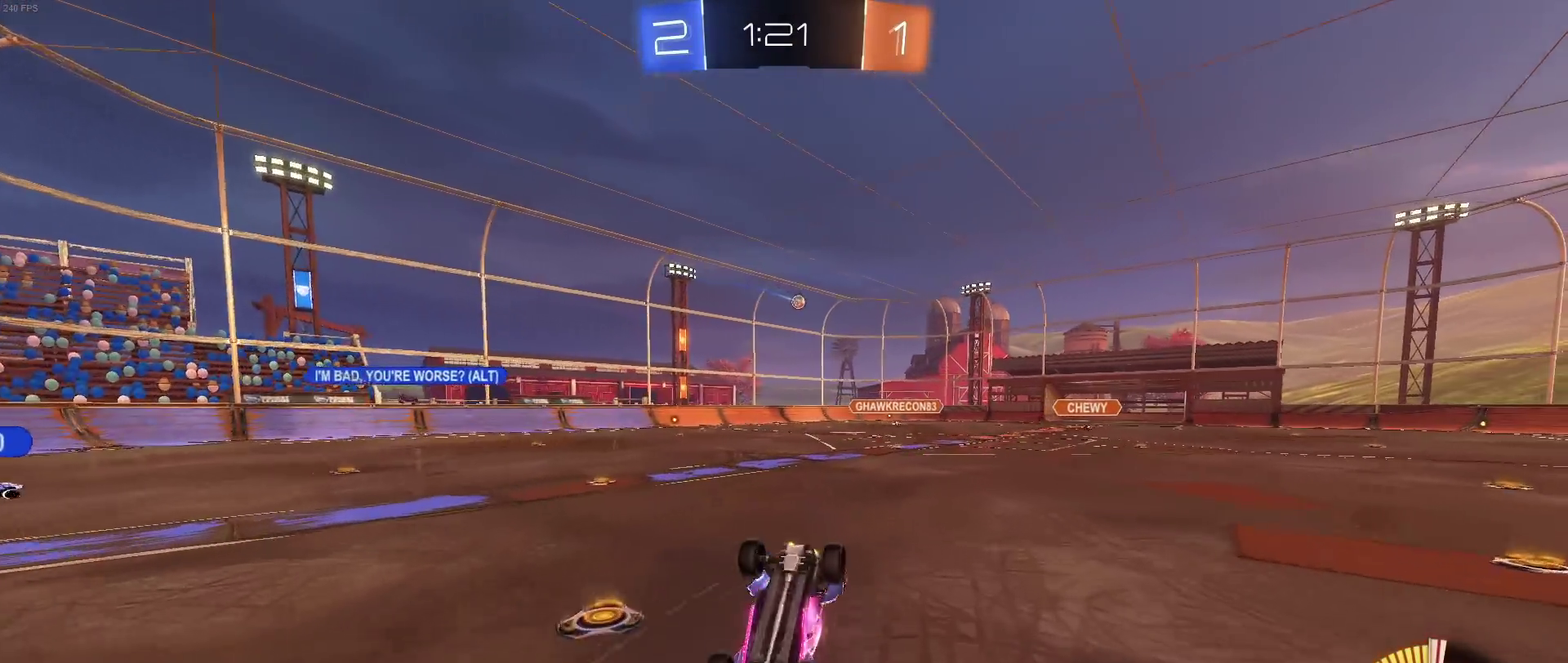
{"buttons": [], "left_stick": "center", "right_stick": "center", "events": []}
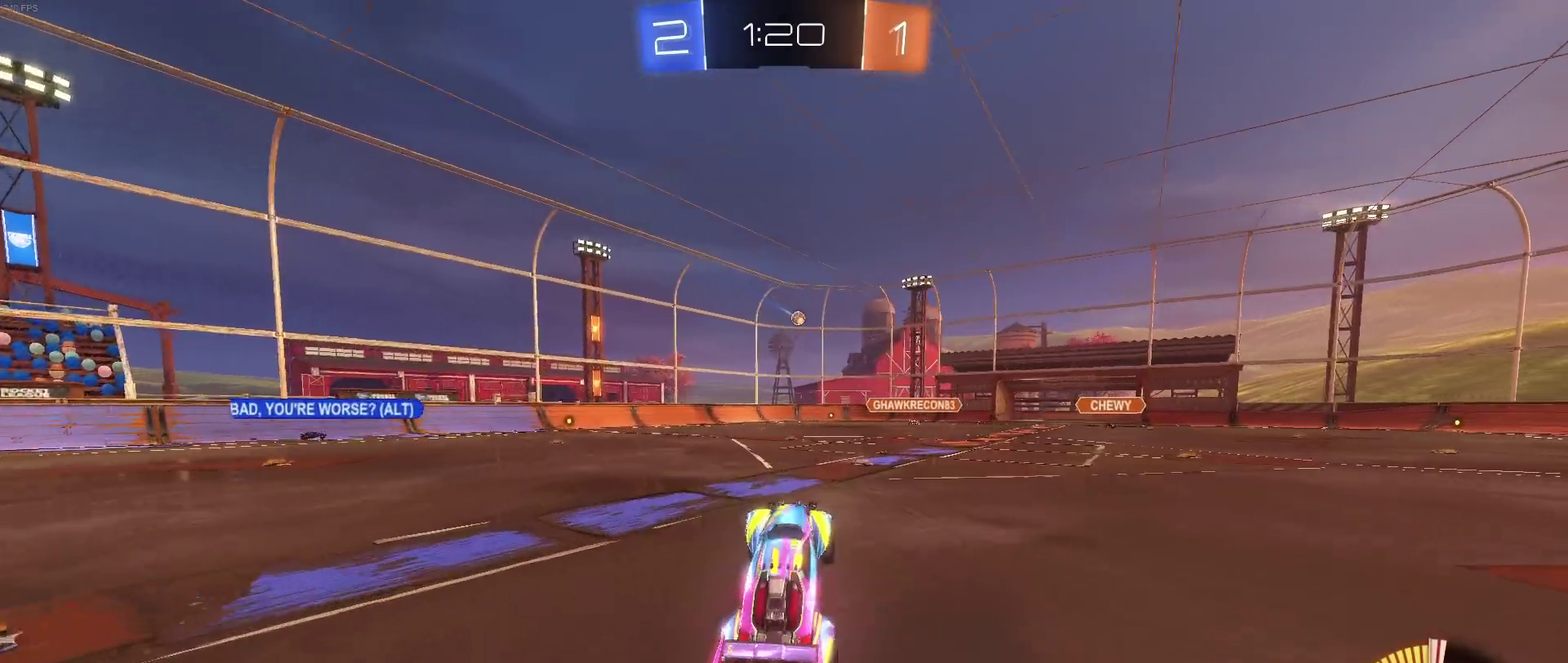
{"buttons": ["R1"], "left_stick": "center", "right_stick": "center", "events": [[150, "left_stick", "right"], [383, "R1", "down"], [417, "left_stick", "center"]]}
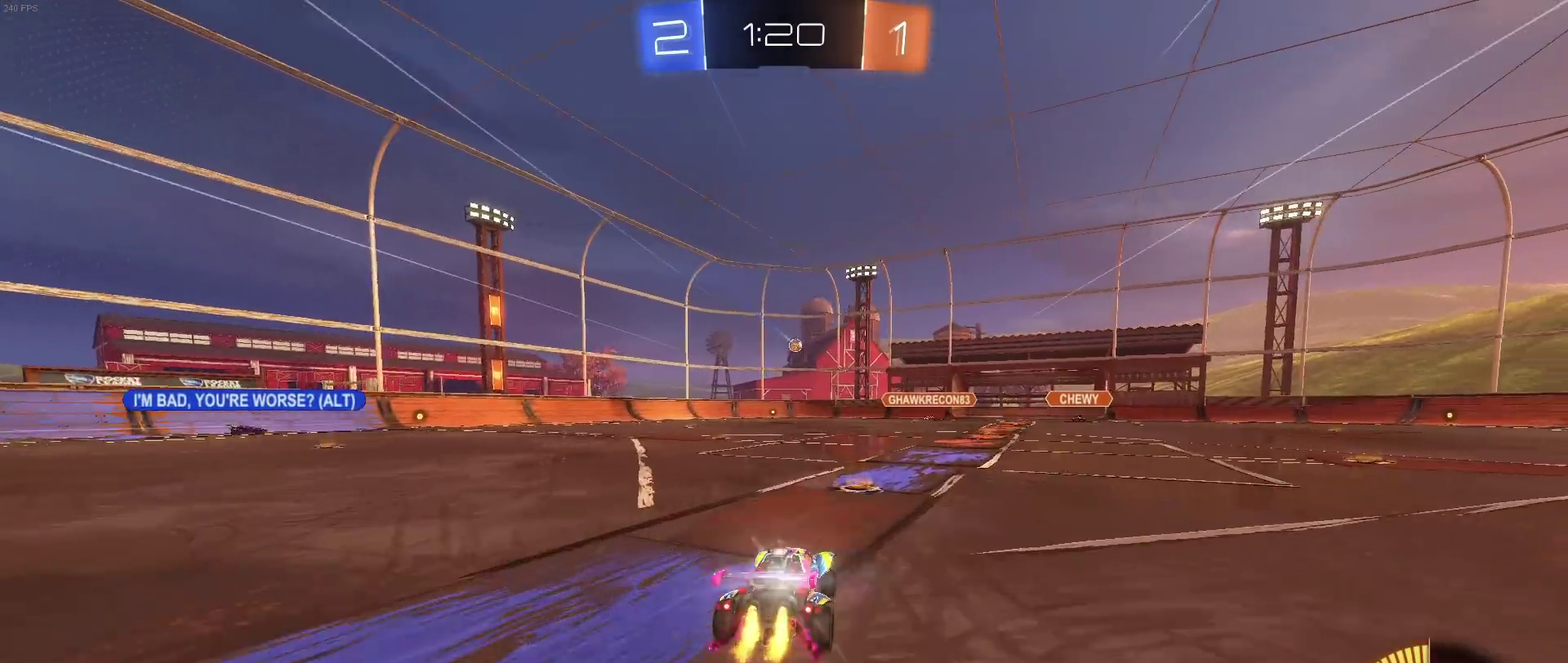
{"buttons": [], "left_stick": "center", "right_stick": "center", "events": [[83, "R1", "up"]]}
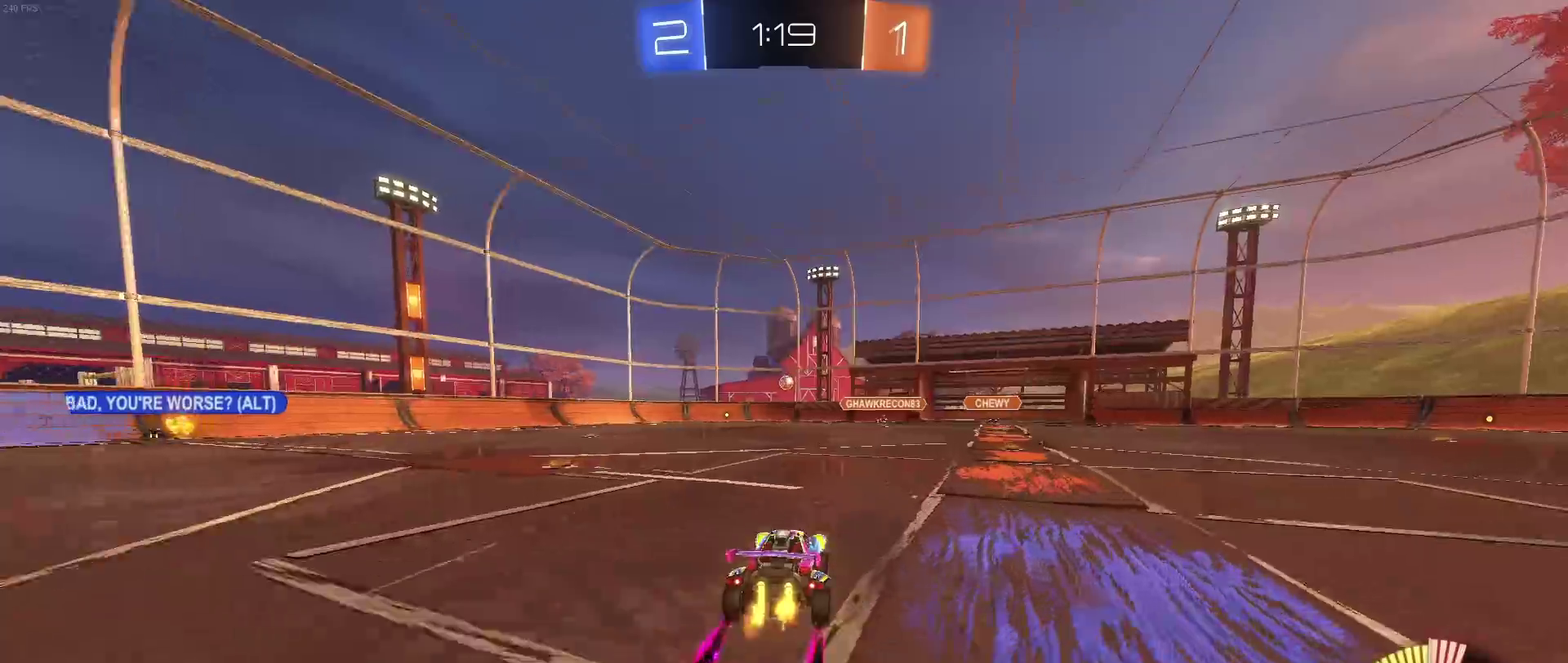
{"buttons": [], "left_stick": "center", "right_stick": "center", "events": [[67, "left_stick", "down-right"], [200, "left_stick", "center"], [267, "left_stick", "left"], [350, "left_stick", "center"]]}
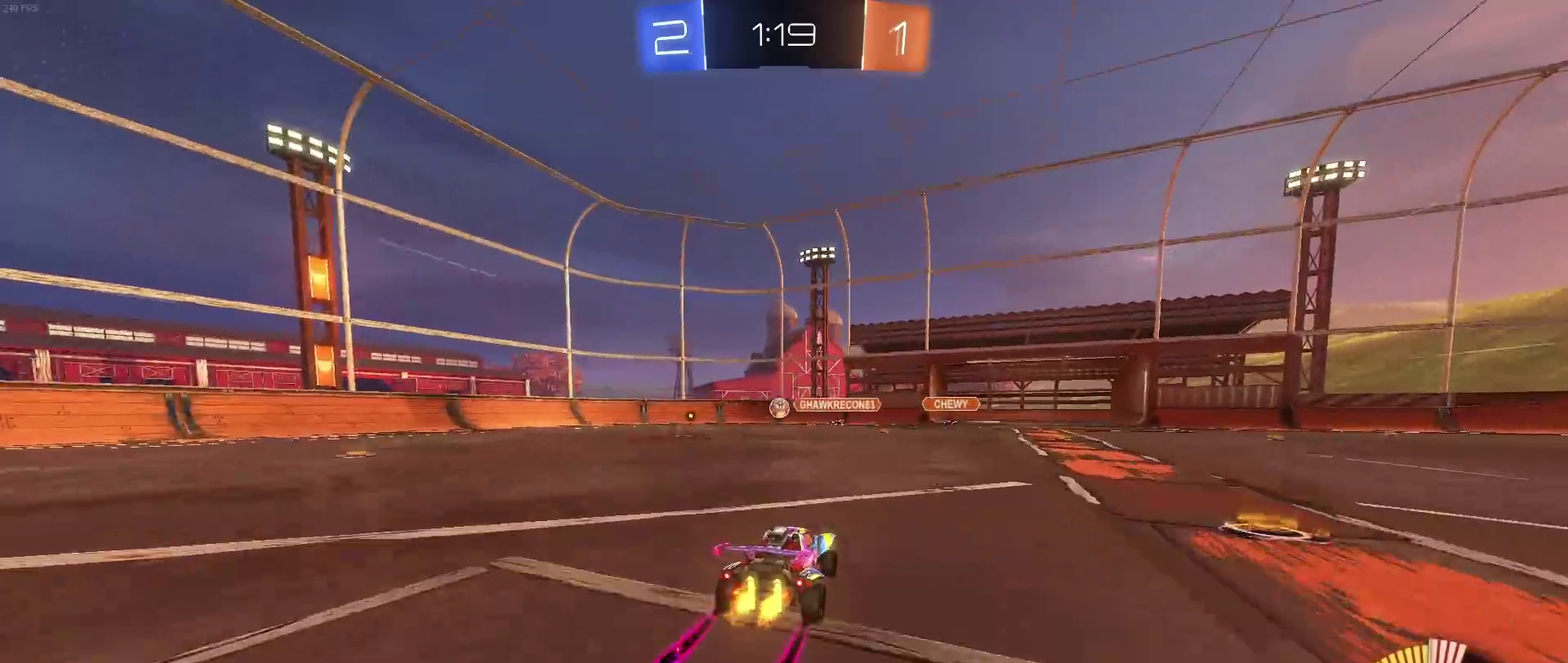
{"buttons": ["SQUARE"], "left_stick": "down-right", "right_stick": "center", "events": [[17, "left_stick", "left"], [67, "left_stick", "center"], [233, "left_stick", "down-right"], [400, "SQUARE", "down"]]}
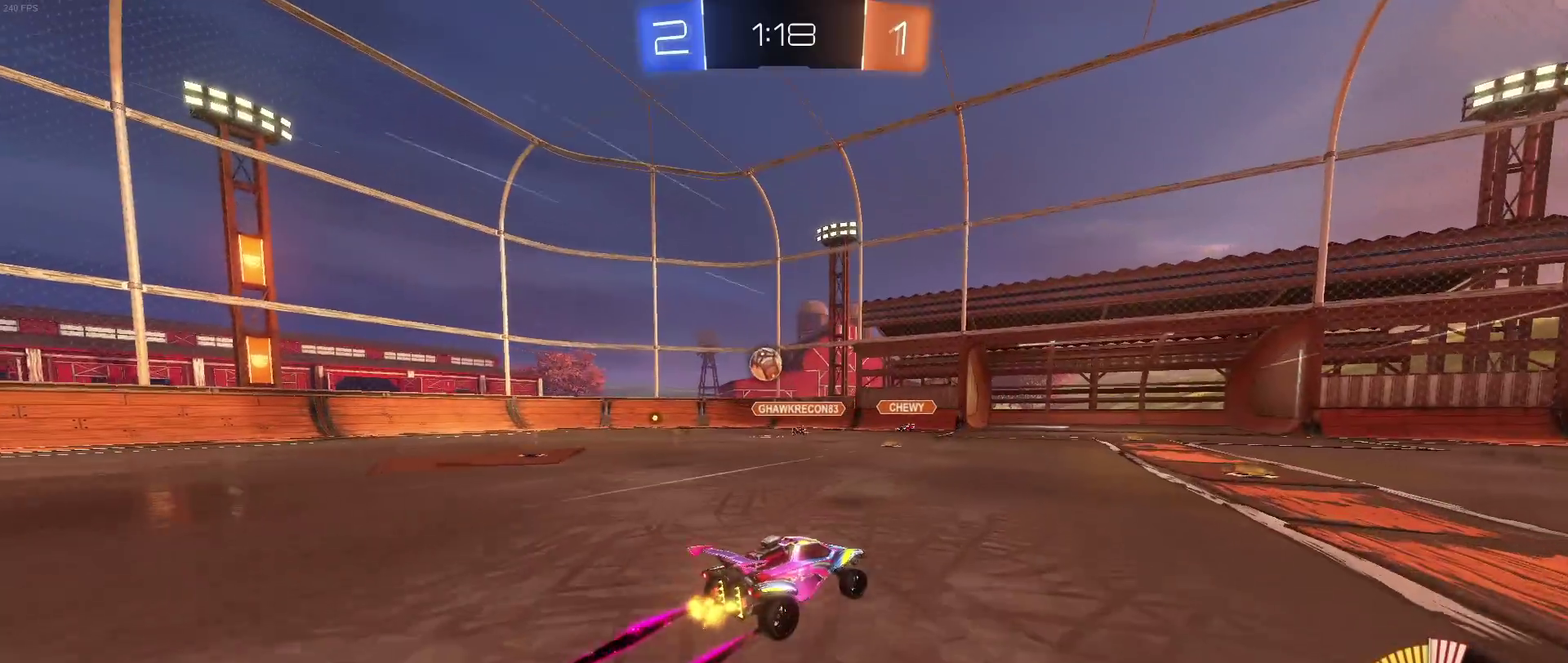
{"buttons": ["R1"], "left_stick": "right", "right_stick": "center", "events": [[33, "SQUARE", "up"], [350, "R1", "down"], [500, "left_stick", "right"]]}
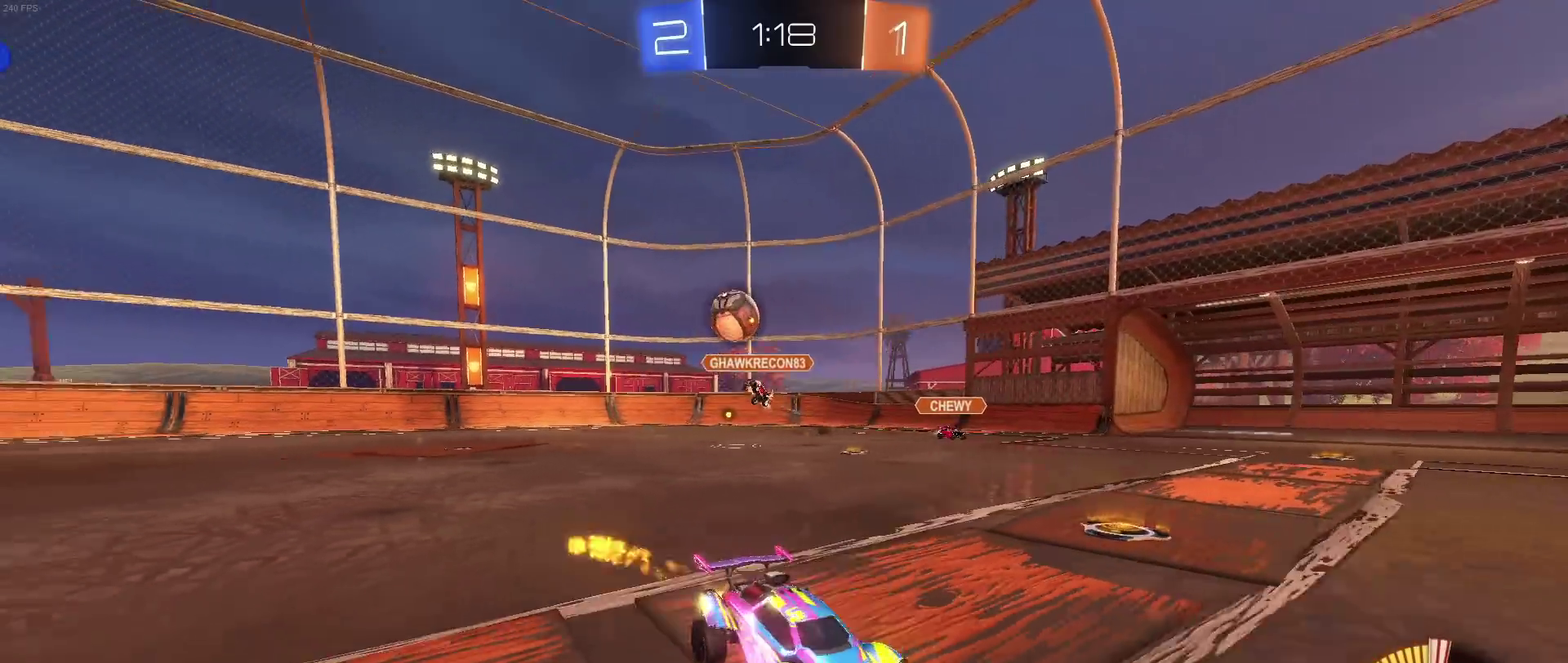
{"buttons": [], "left_stick": "center", "right_stick": "center", "events": [[317, "left_stick", "center"], [467, "R1", "up"]]}
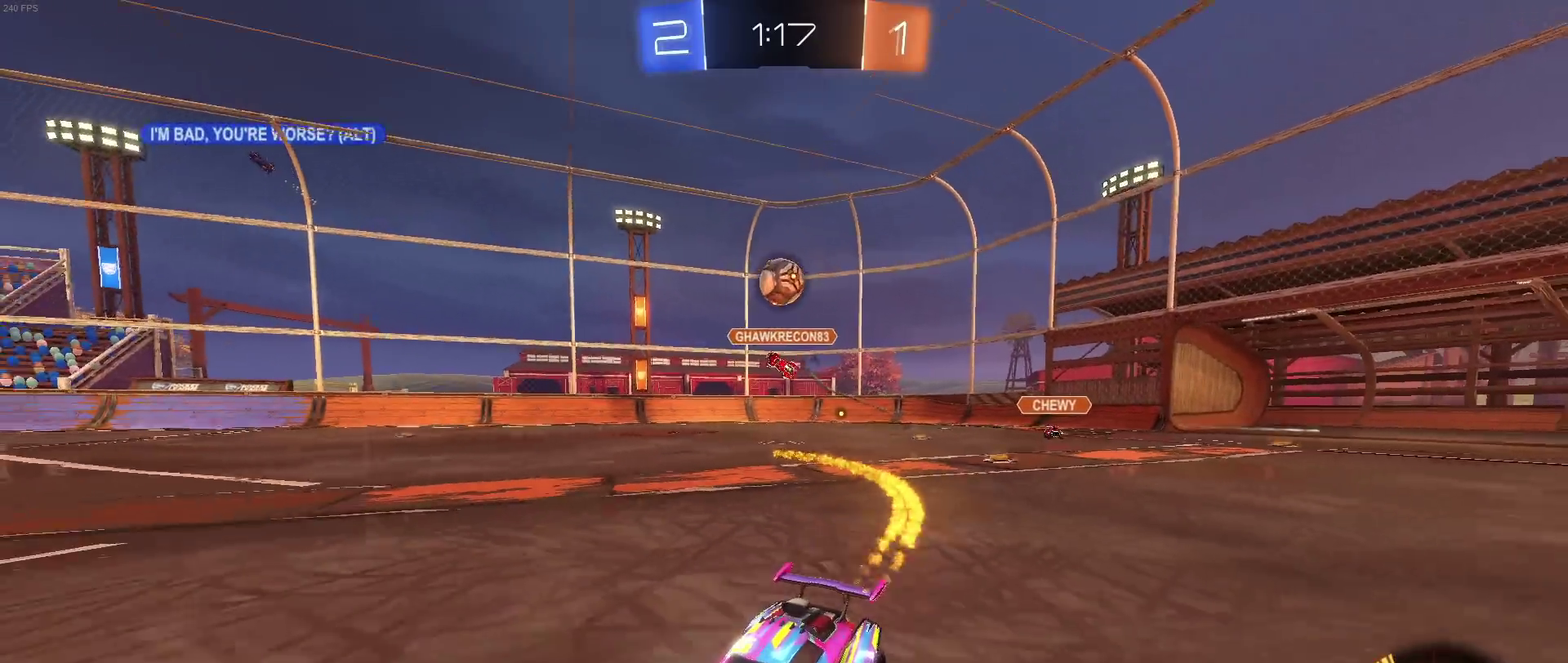
{"buttons": [], "left_stick": "right", "right_stick": "center", "events": [[133, "left_stick", "left"], [267, "left_stick", "center"], [317, "left_stick", "right"]]}
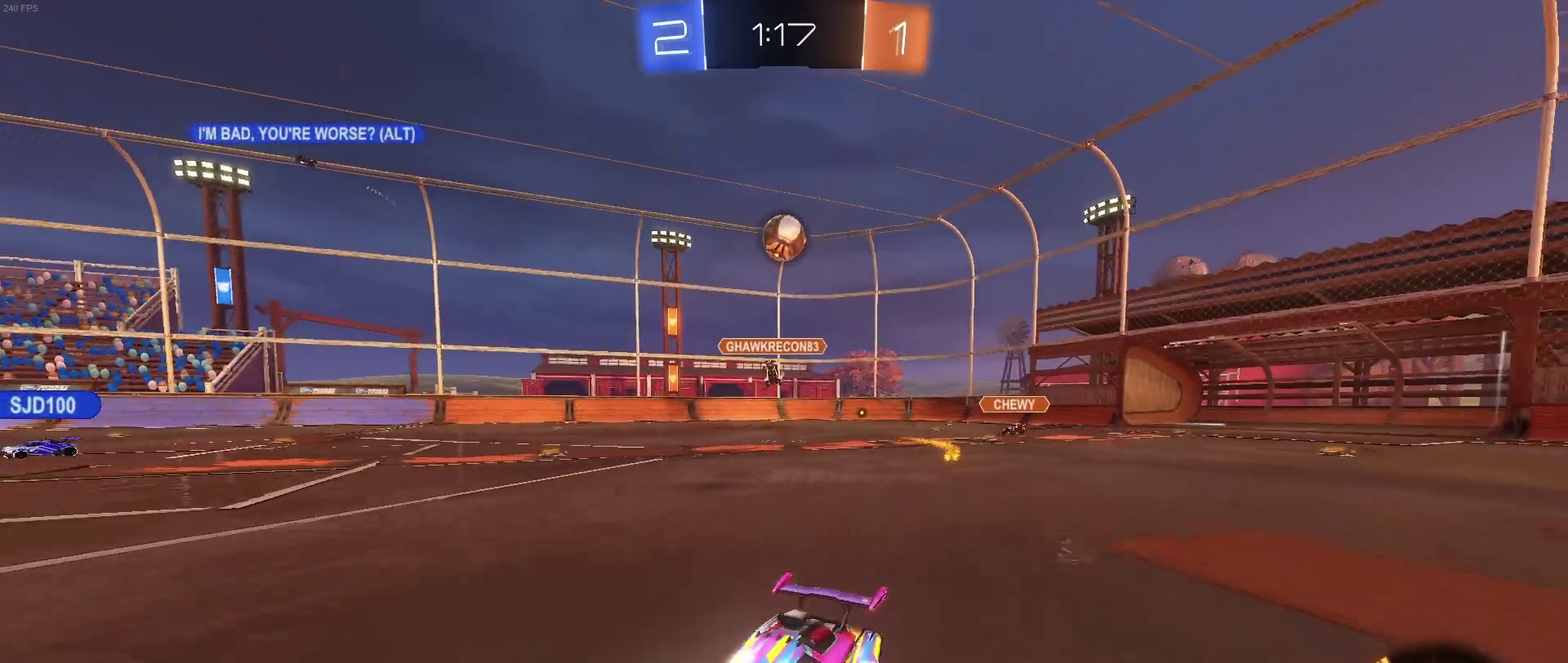
{"buttons": ["CROSS"], "left_stick": "down-right", "right_stick": "center", "events": [[100, "L2", "down"], [400, "left_stick", "down-right"], [433, "CROSS", "down"], [500, "L2", "up"]]}